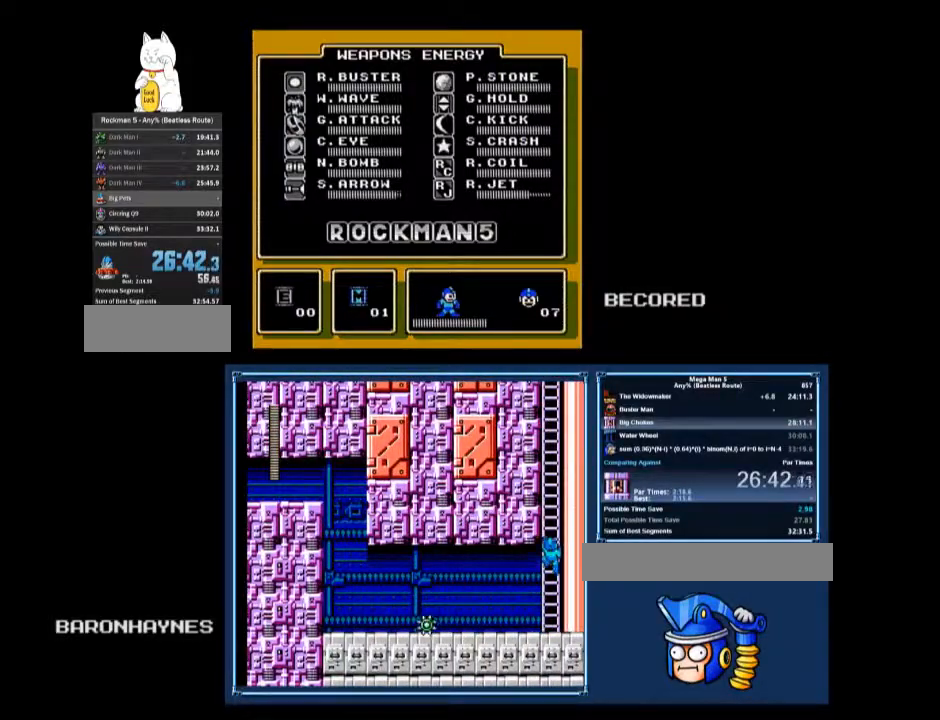
Gameplay with a controller (Nintendo layout); each line is a JSON object with the inputs held at the frame after it. "events" lists button and stick changes between this image and that frame as [ms after this image, input, new state], when the widget could be followed in between. Not read: L3 R3.
{"buttons": [], "events": []}
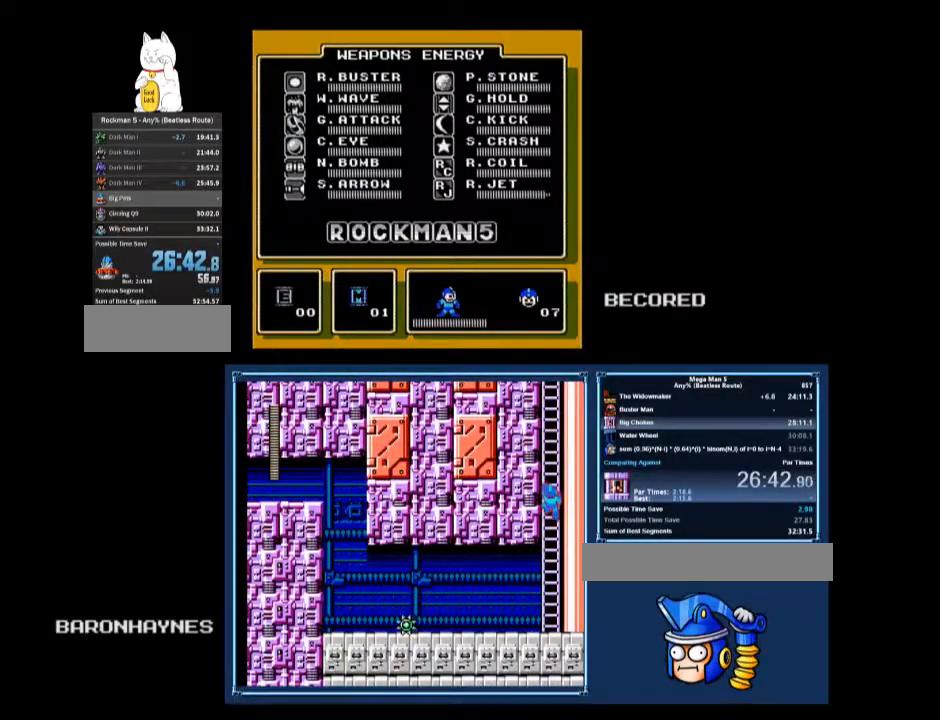
{"buttons": ["A"], "events": [[33, "DPAD_UP", "down"], [67, "DPAD_UP", "up"], [300, "DPAD_UP", "down"], [467, "DPAD_UP", "up"], [500, "A", "down"]]}
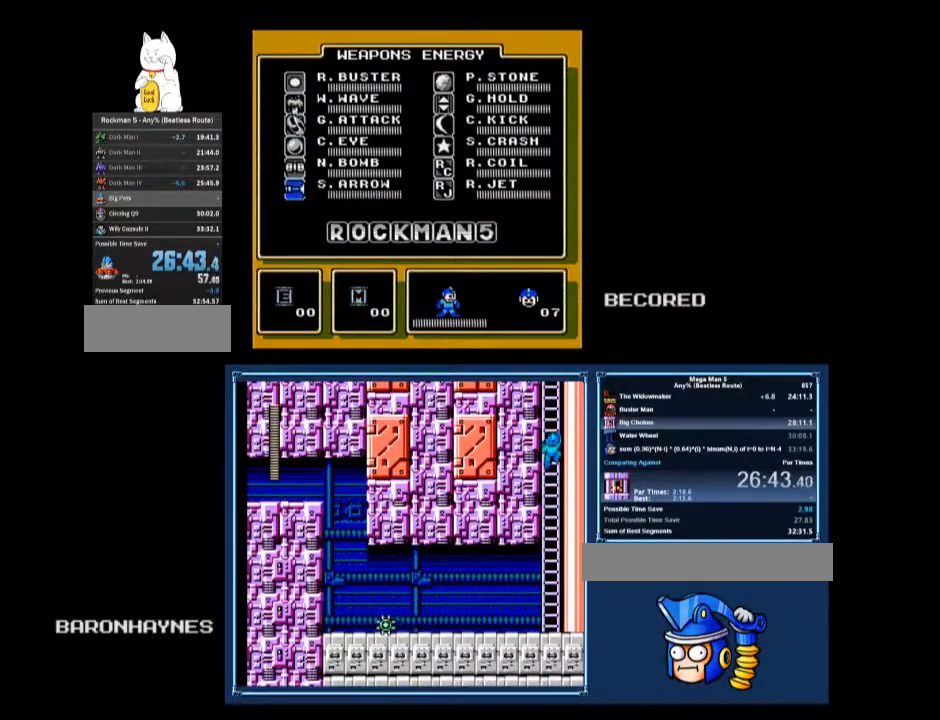
{"buttons": ["DPAD_UP", "DPAD_RIGHT"], "events": [[33, "A", "up"], [100, "DPAD_UP", "down"], [300, "DPAD_RIGHT", "down"]]}
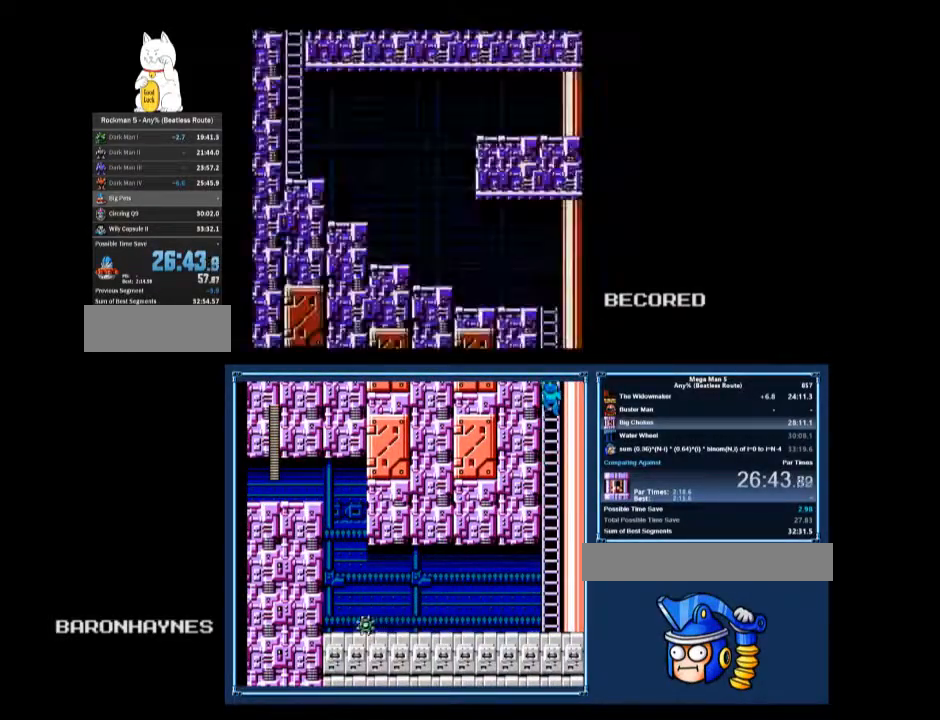
{"buttons": ["DPAD_UP", "DPAD_RIGHT"], "events": []}
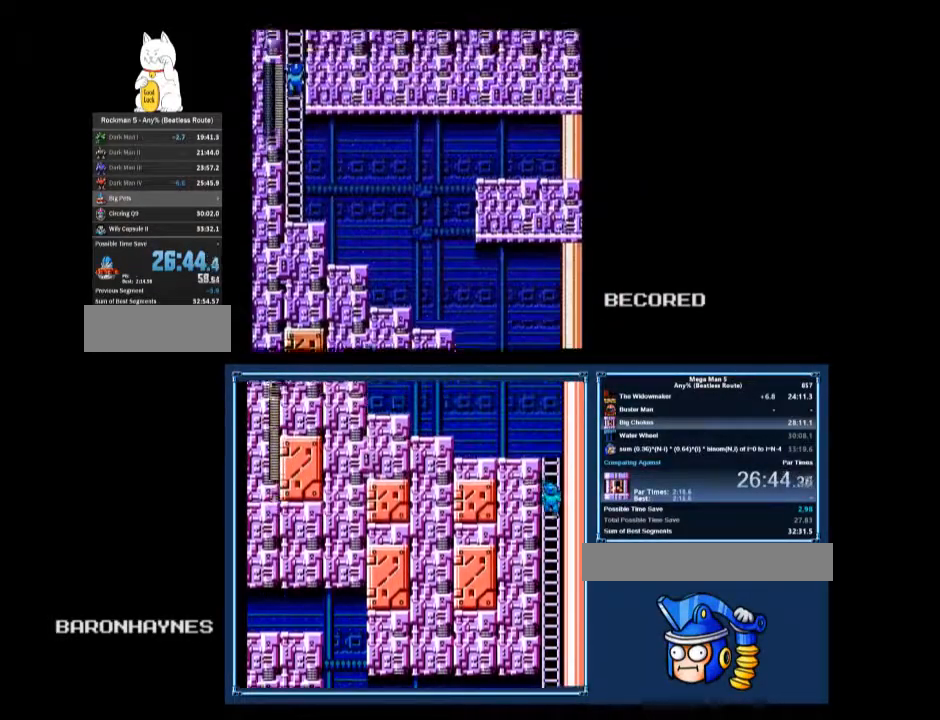
{"buttons": ["DPAD_UP"], "events": [[33, "DPAD_RIGHT", "up"], [67, "DPAD_UP", "up"], [333, "DPAD_UP", "down"]]}
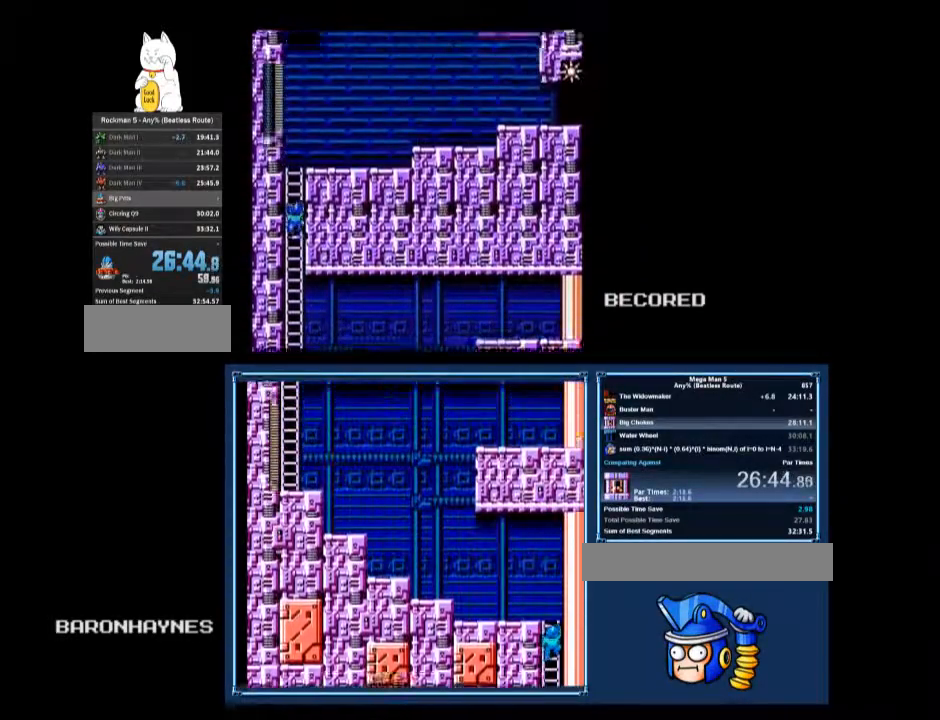
{"buttons": ["DPAD_UP", "DPAD_RIGHT"], "events": [[100, "DPAD_RIGHT", "down"]]}
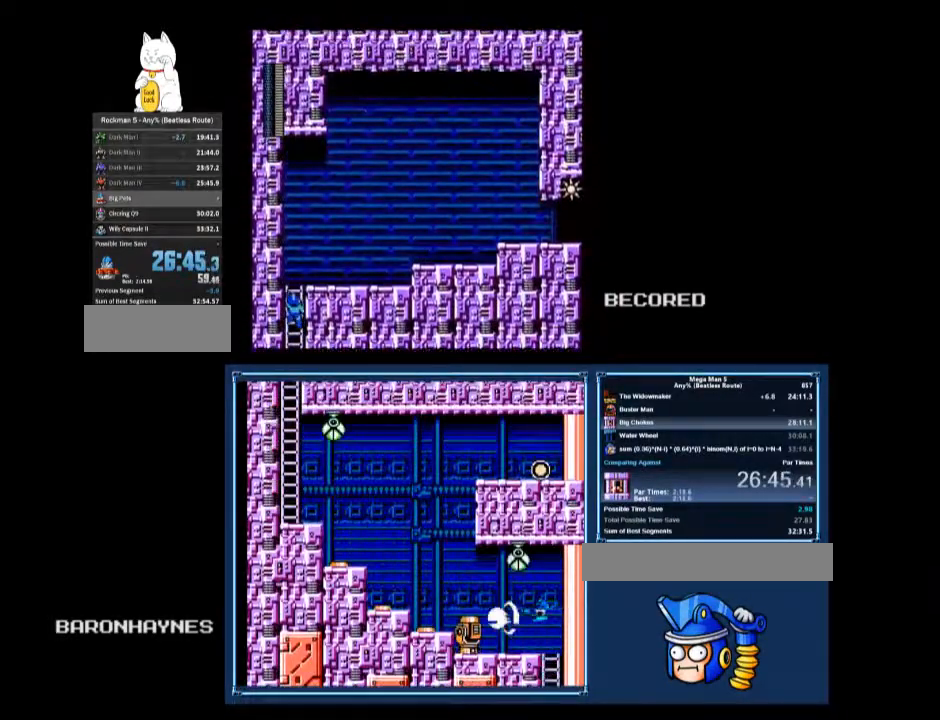
{"buttons": ["DPAD_UP", "DPAD_RIGHT"], "events": [[333, "A", "down"], [367, "A", "up"]]}
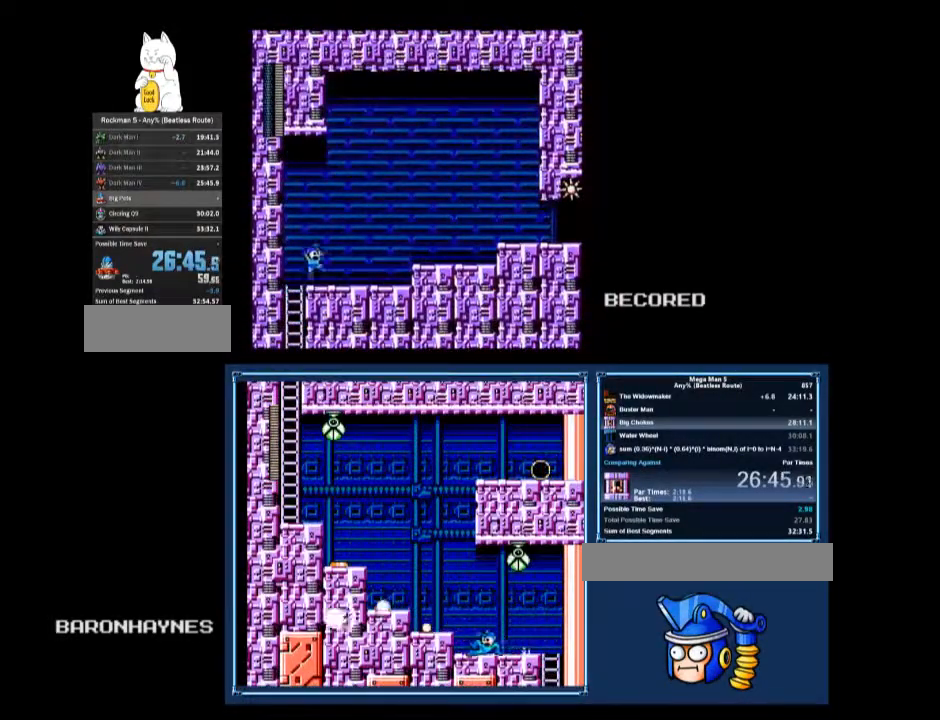
{"buttons": ["DPAD_RIGHT"], "events": [[33, "A", "down"], [33, "DPAD_DOWN", "down"], [33, "DPAD_UP", "up"], [100, "A", "up"], [167, "DPAD_DOWN", "up"], [433, "A", "down"], [500, "A", "up"]]}
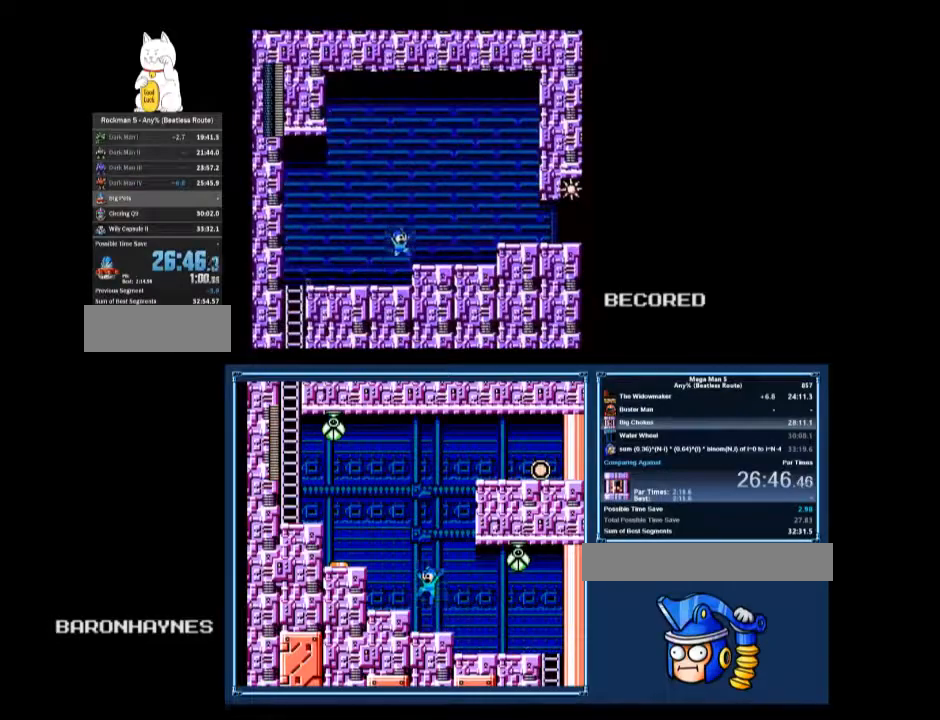
{"buttons": ["DPAD_RIGHT"], "events": [[267, "A", "down"], [267, "B", "down"], [400, "A", "up"], [400, "B", "up"]]}
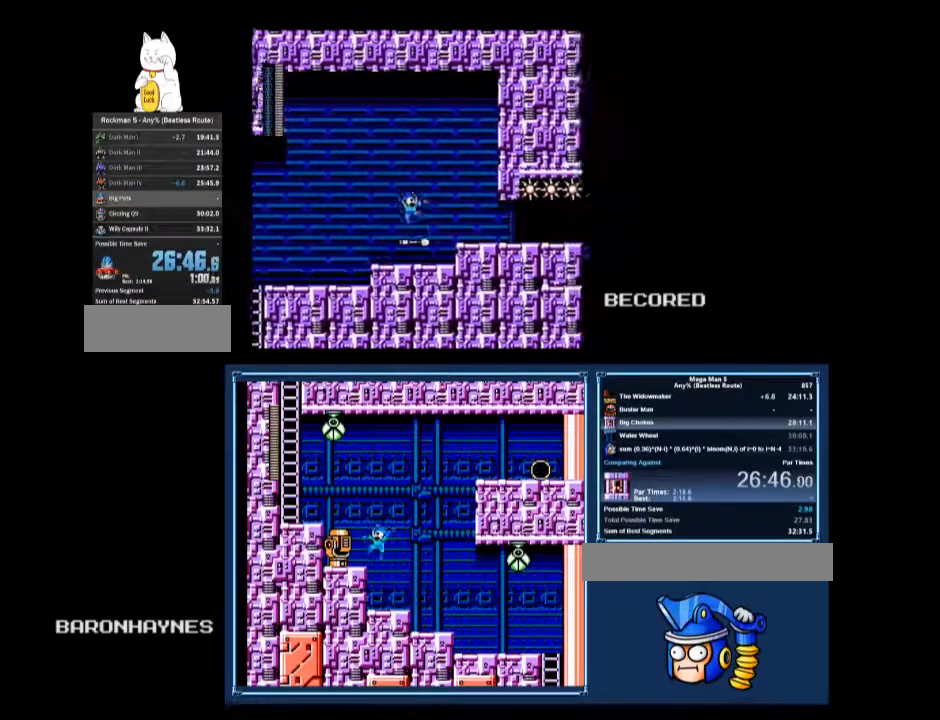
{"buttons": ["DPAD_DOWN", "DPAD_RIGHT"], "events": [[100, "A", "down"], [200, "A", "up"], [400, "DPAD_DOWN", "down"]]}
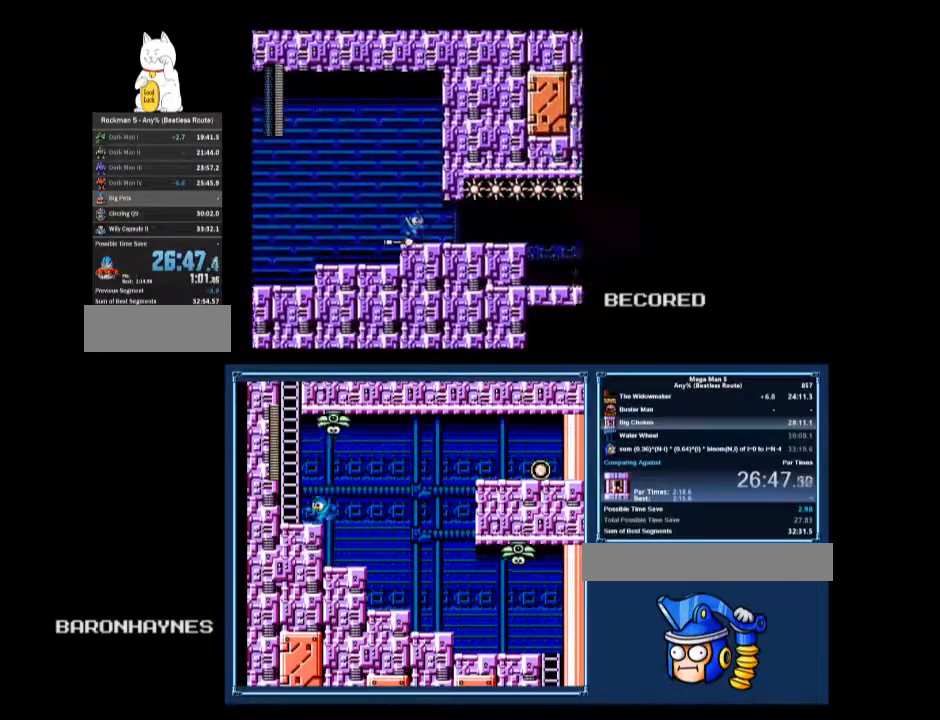
{"buttons": ["DPAD_DOWN", "DPAD_RIGHT"], "events": [[33, "A", "down"], [100, "A", "up"], [200, "DPAD_DOWN", "up"], [467, "DPAD_DOWN", "down"]]}
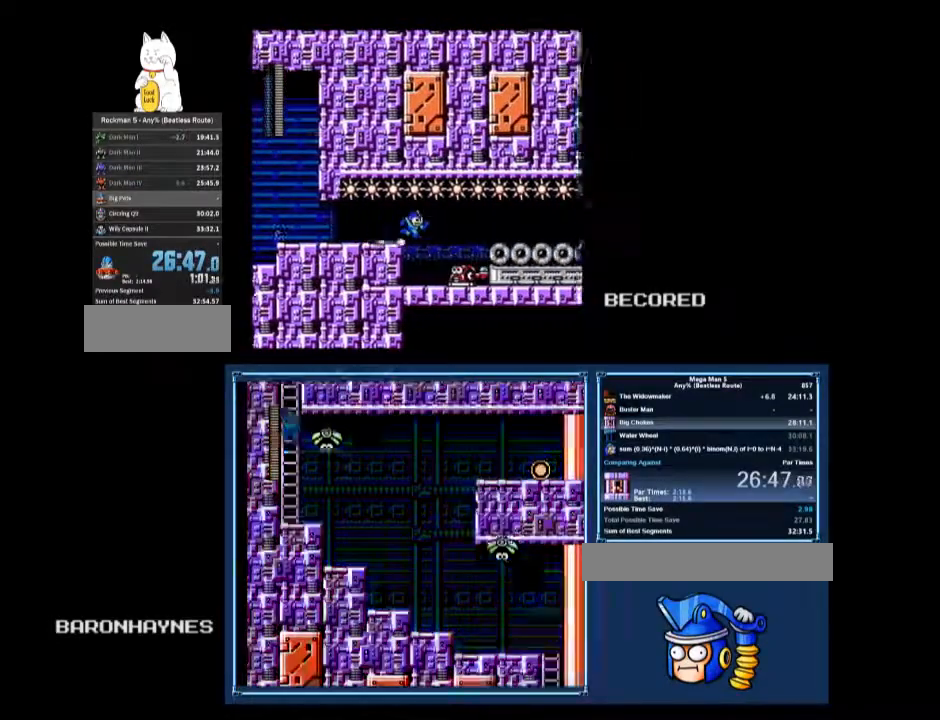
{"buttons": ["DPAD_RIGHT"], "events": [[133, "DPAD_DOWN", "up"]]}
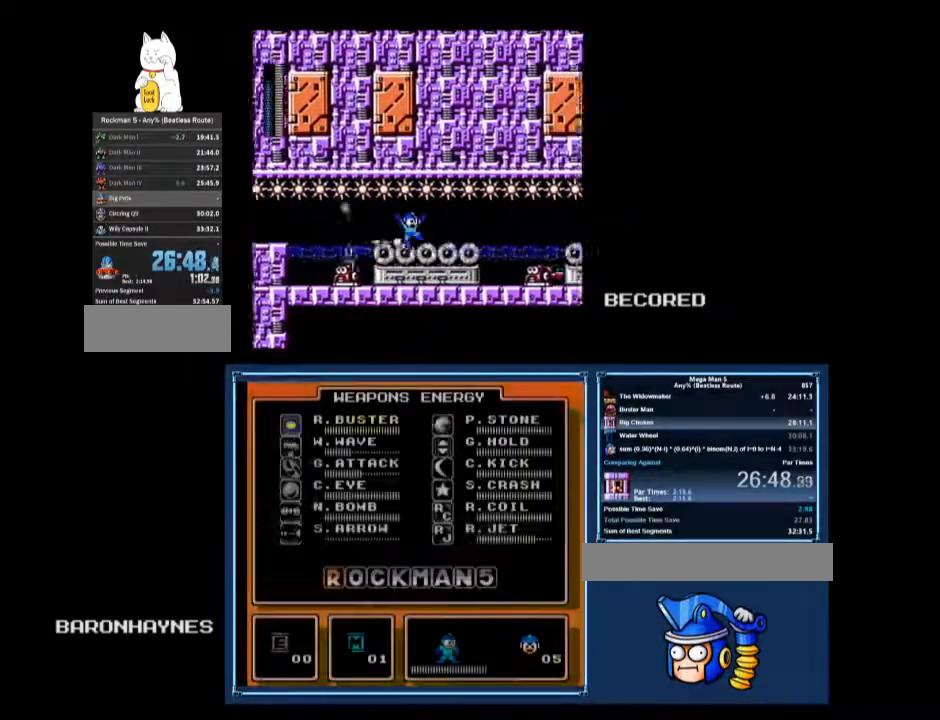
{"buttons": ["DPAD_RIGHT"], "events": []}
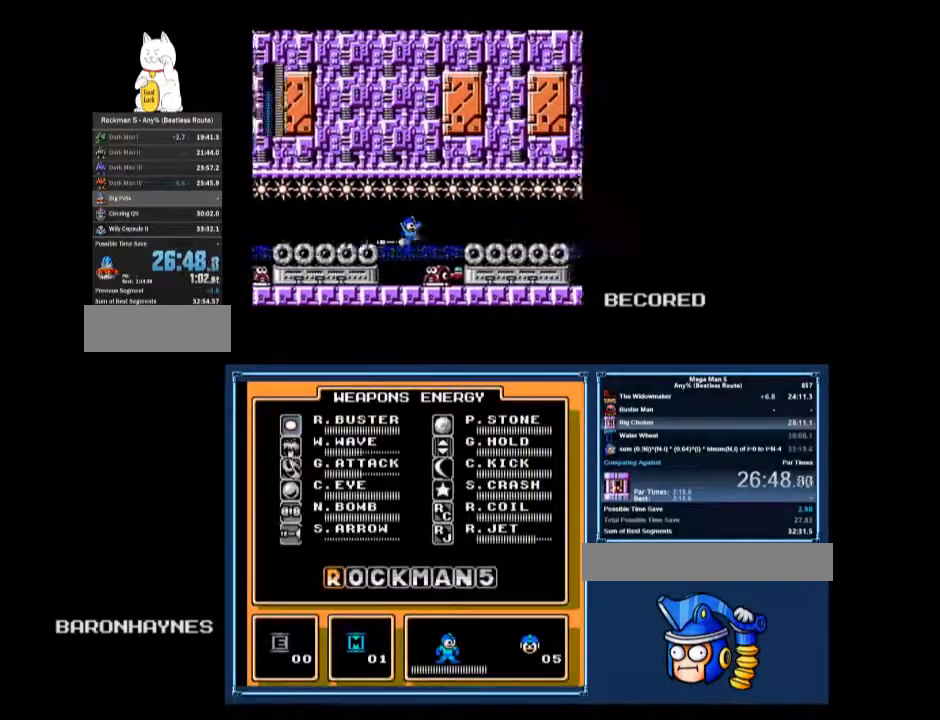
{"buttons": ["DPAD_RIGHT"], "events": []}
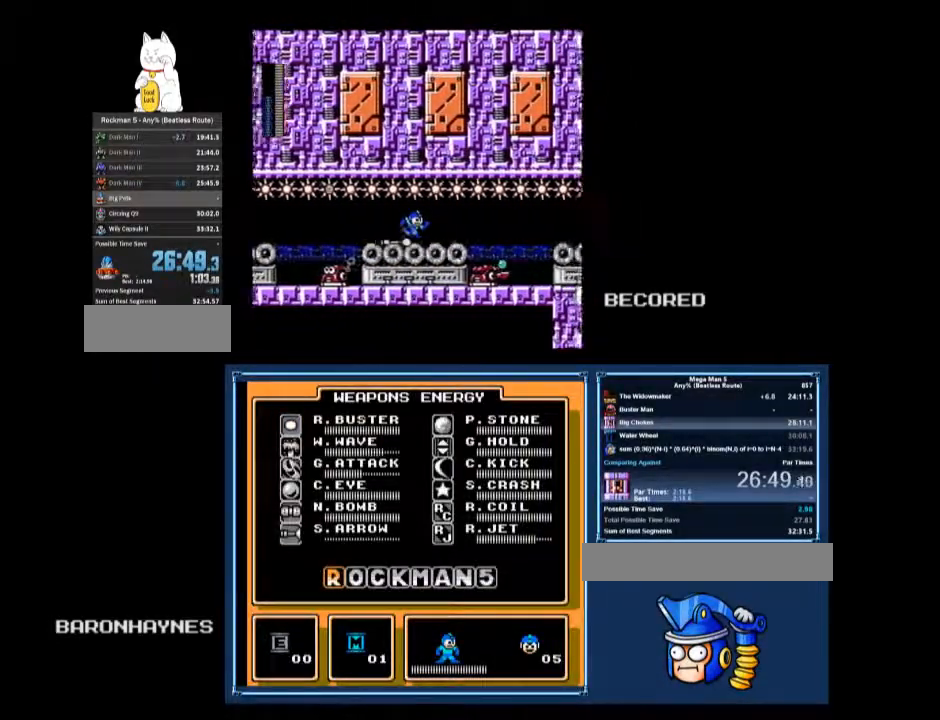
{"buttons": ["DPAD_RIGHT"], "events": []}
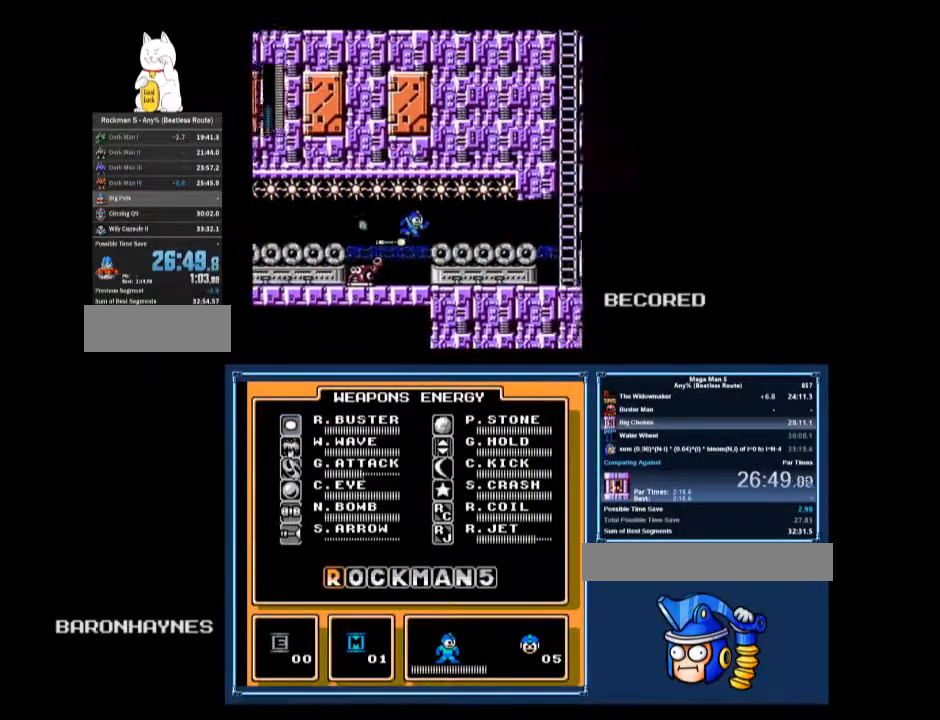
{"buttons": ["DPAD_RIGHT"], "events": []}
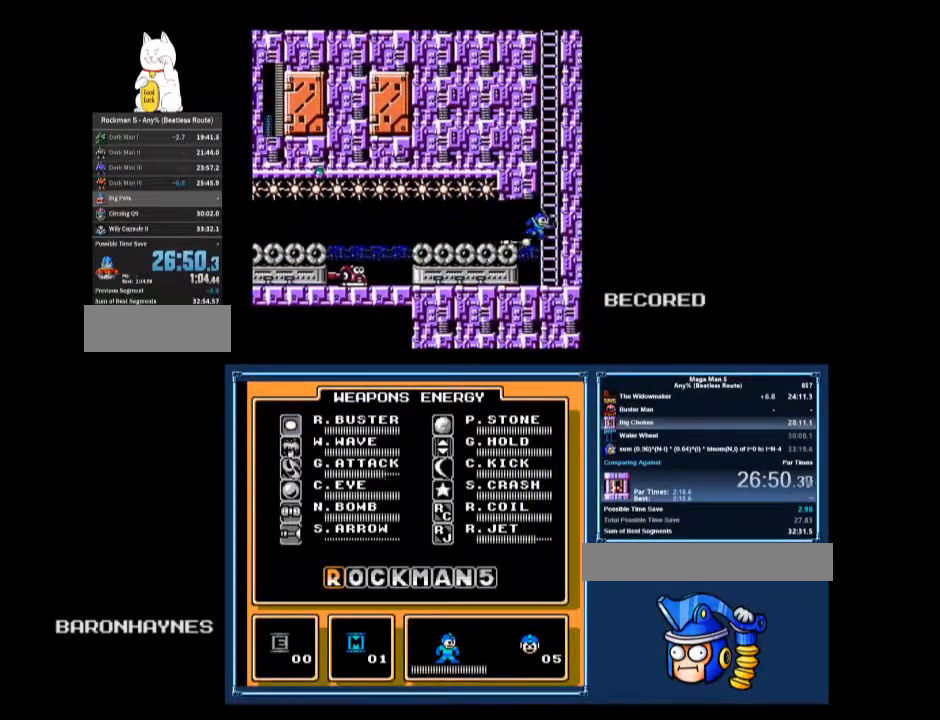
{"buttons": ["A", "DPAD_RIGHT"], "events": [[100, "A", "down"], [300, "B", "down"], [333, "A", "up"], [367, "B", "up"], [400, "A", "down"]]}
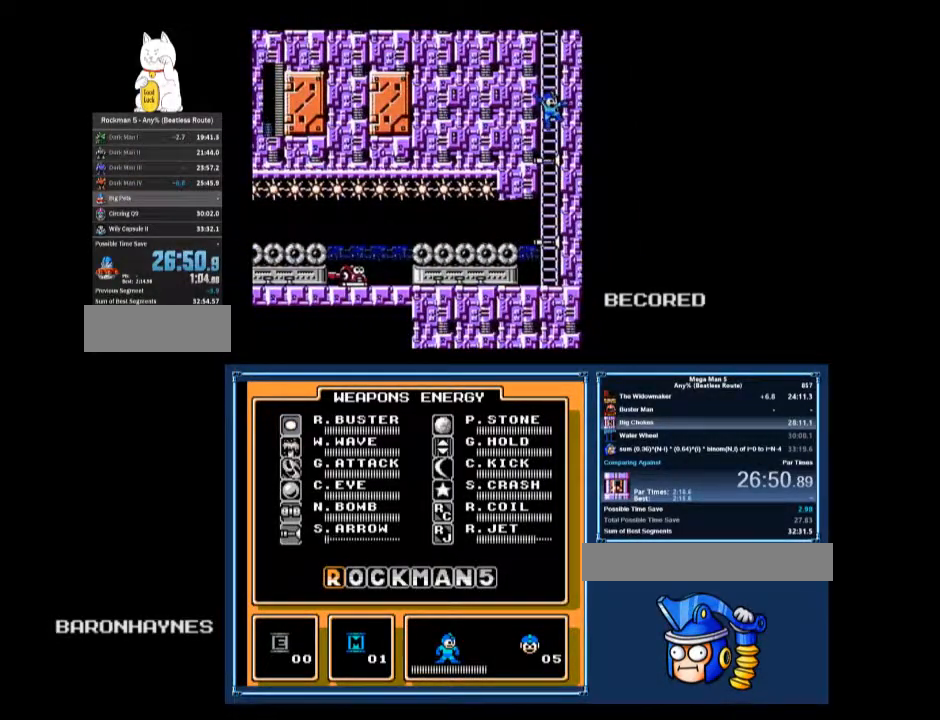
{"buttons": ["DPAD_UP", "DPAD_LEFT"], "events": [[133, "DPAD_UP", "down"], [167, "DPAD_RIGHT", "up"], [200, "A", "up"], [200, "DPAD_LEFT", "down"]]}
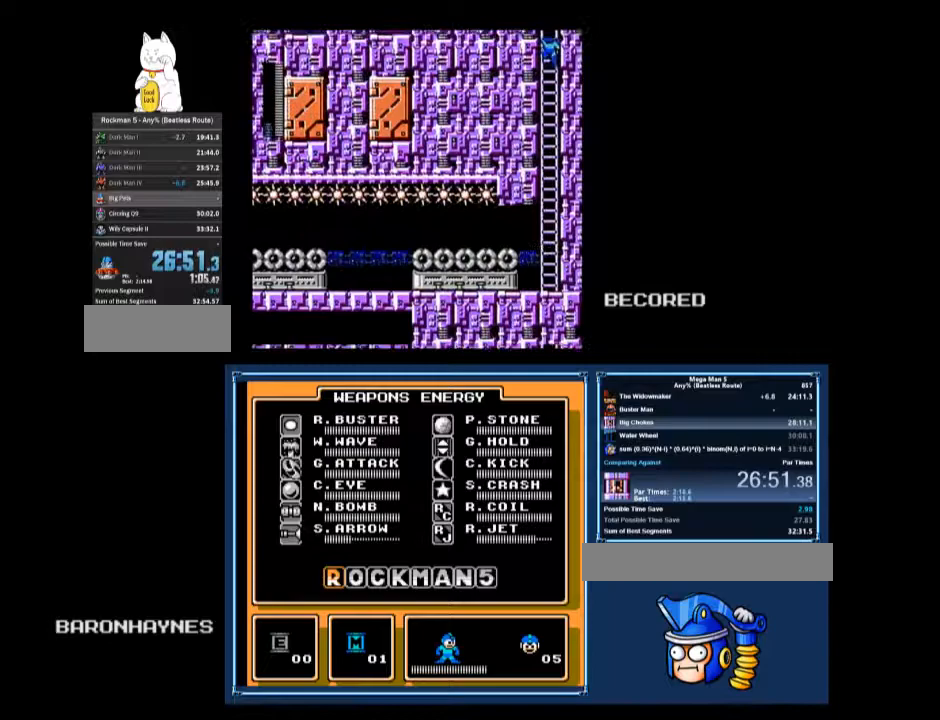
{"buttons": ["DPAD_UP", "DPAD_LEFT"], "events": [[167, "DPAD_UP", "up"], [200, "DPAD_LEFT", "up"], [433, "DPAD_UP", "down"], [500, "DPAD_LEFT", "down"]]}
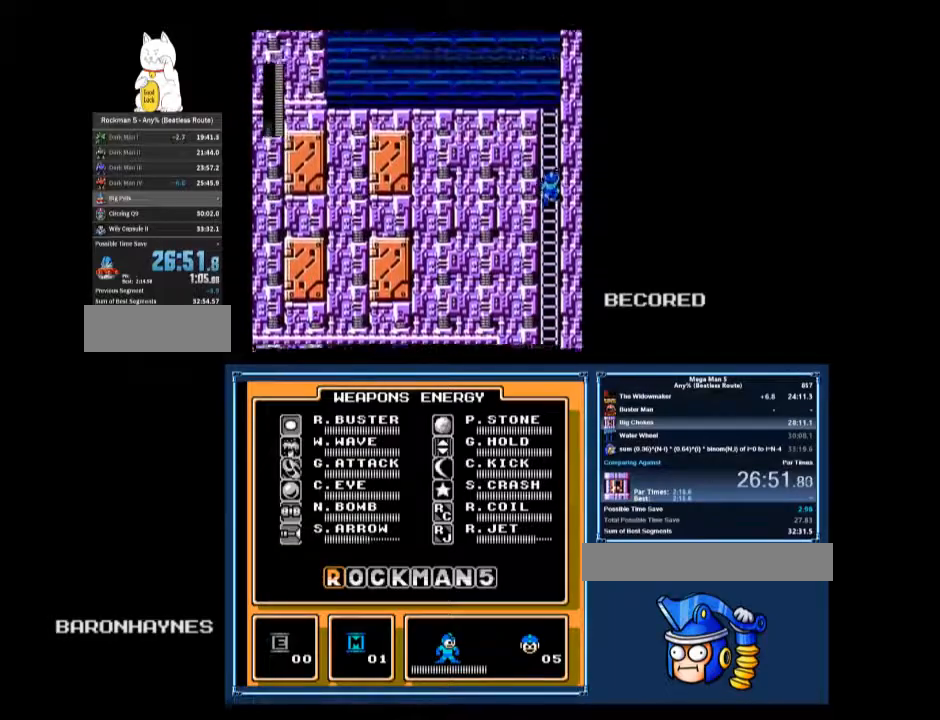
{"buttons": ["DPAD_UP", "DPAD_LEFT"], "events": []}
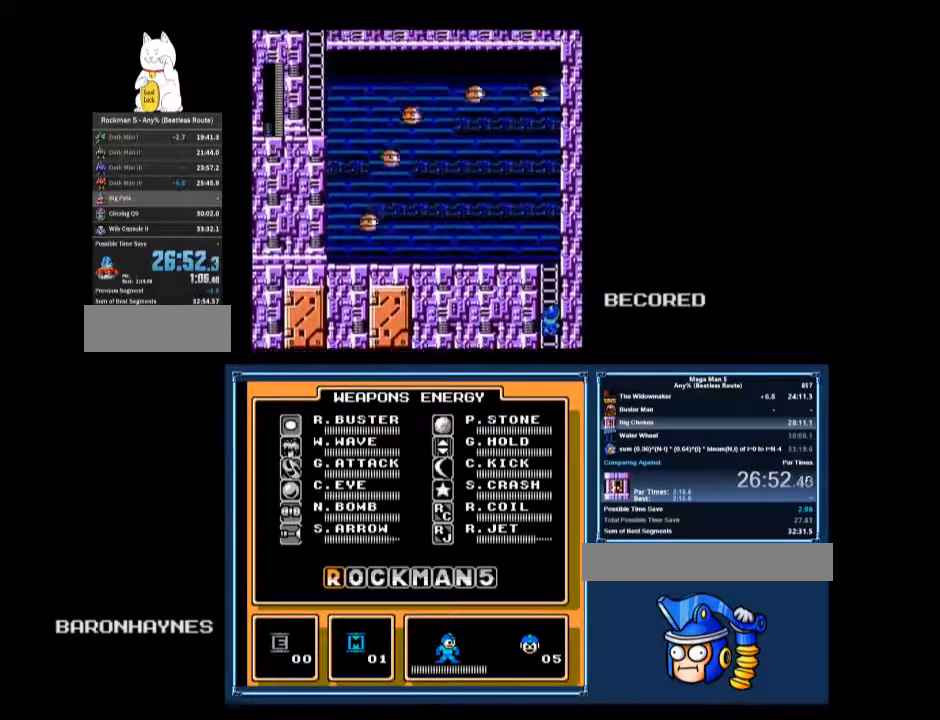
{"buttons": ["DPAD_UP", "DPAD_LEFT"], "events": []}
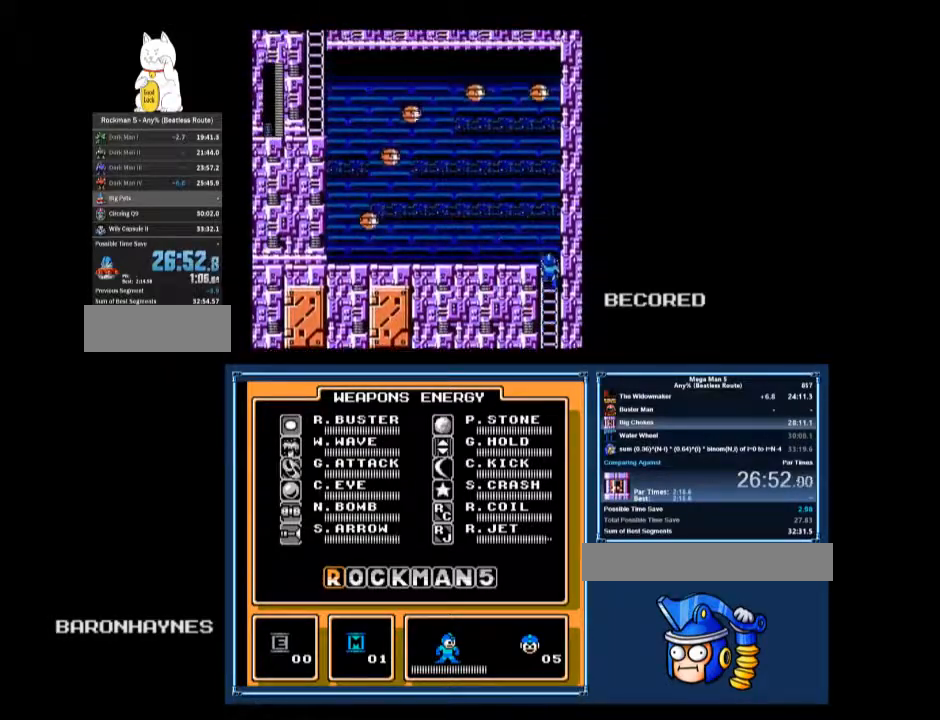
{"buttons": ["DPAD_DOWN", "DPAD_LEFT"], "events": [[167, "A", "down"], [233, "A", "up"], [400, "DPAD_UP", "up"], [467, "DPAD_DOWN", "down"]]}
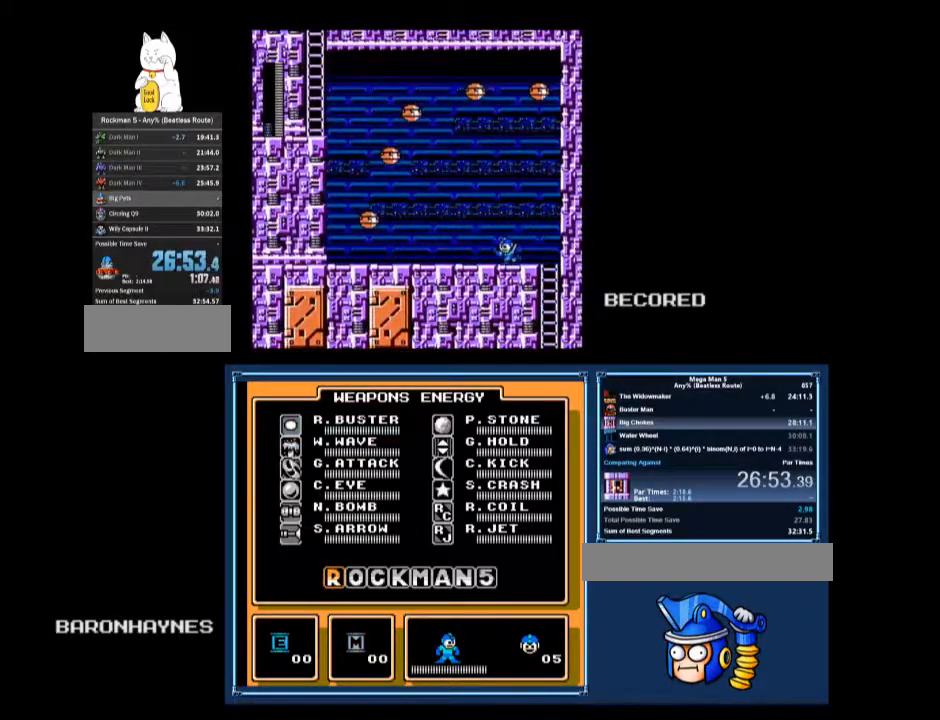
{"buttons": ["A", "DPAD_DOWN", "DPAD_LEFT"], "events": [[33, "A", "down"], [100, "A", "up"], [500, "A", "down"]]}
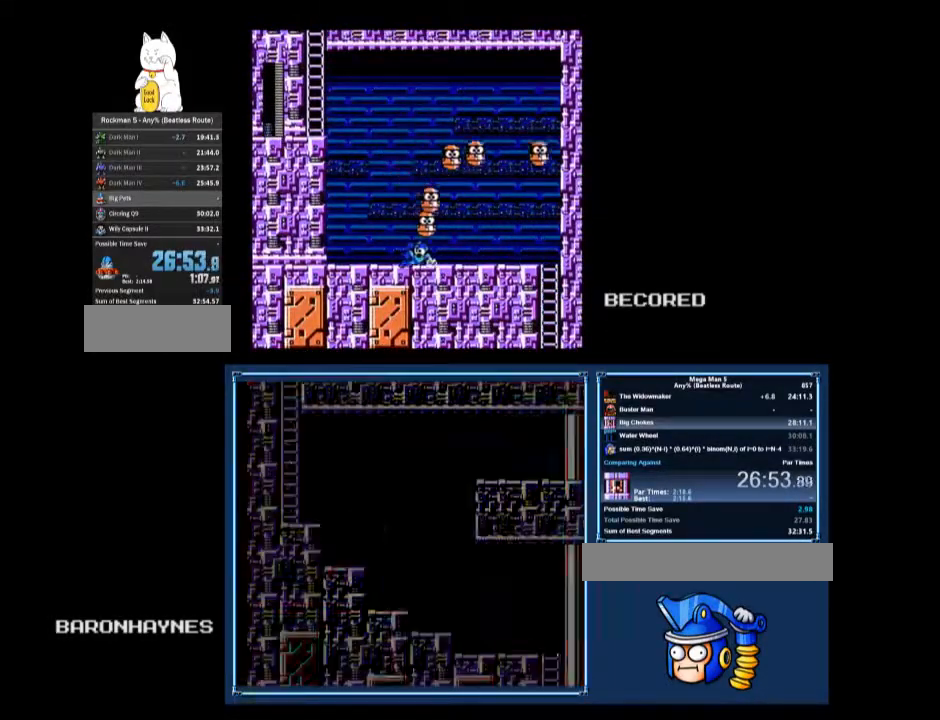
{"buttons": ["A", "DPAD_LEFT"], "events": [[33, "A", "up"], [33, "DPAD_LEFT", "up"], [67, "DPAD_LEFT", "down"], [133, "A", "down"], [133, "DPAD_DOWN", "up"], [333, "B", "down"], [400, "A", "up"], [400, "B", "up"], [500, "A", "down"]]}
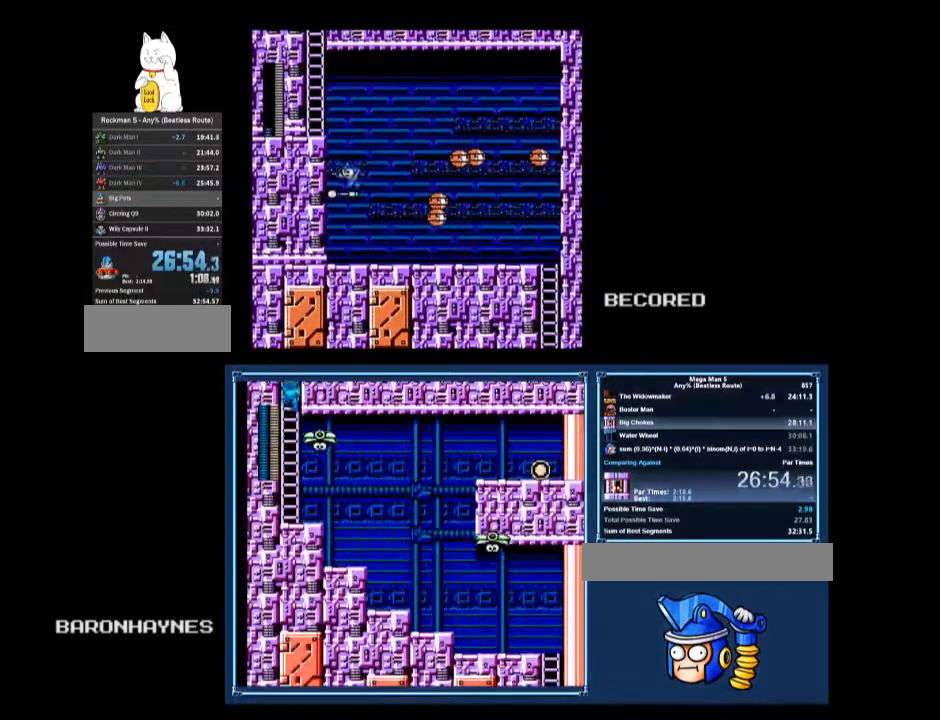
{"buttons": ["A", "DPAD_LEFT"], "events": [[233, "A", "up"], [433, "A", "down"]]}
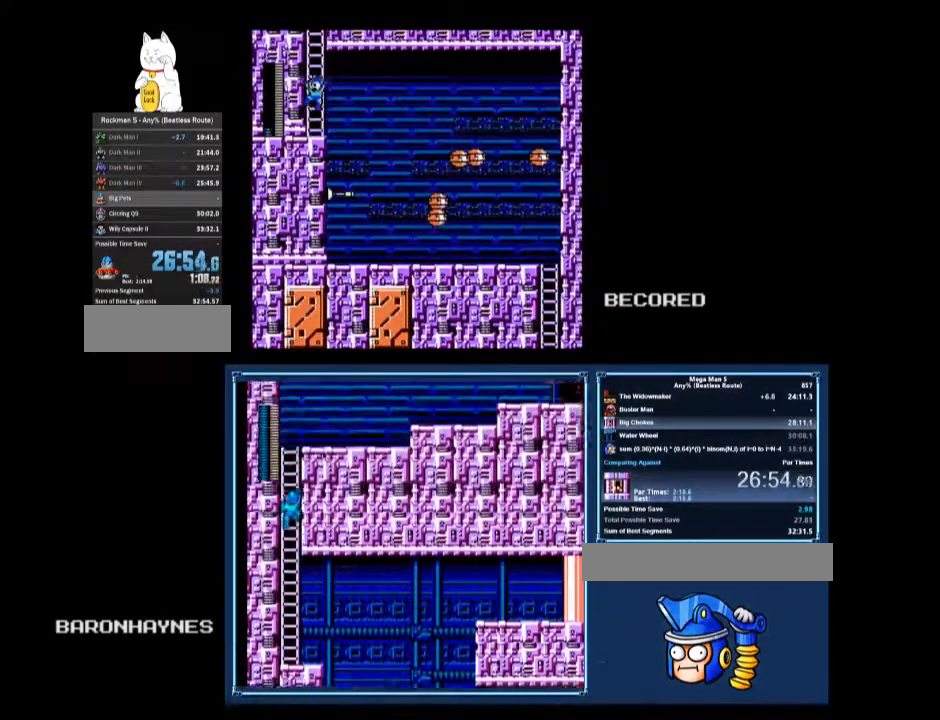
{"buttons": [], "events": [[133, "DPAD_LEFT", "up"], [133, "DPAD_UP", "down"], [233, "A", "up"], [400, "DPAD_RIGHT", "down"], [467, "DPAD_RIGHT", "up"], [500, "DPAD_UP", "up"]]}
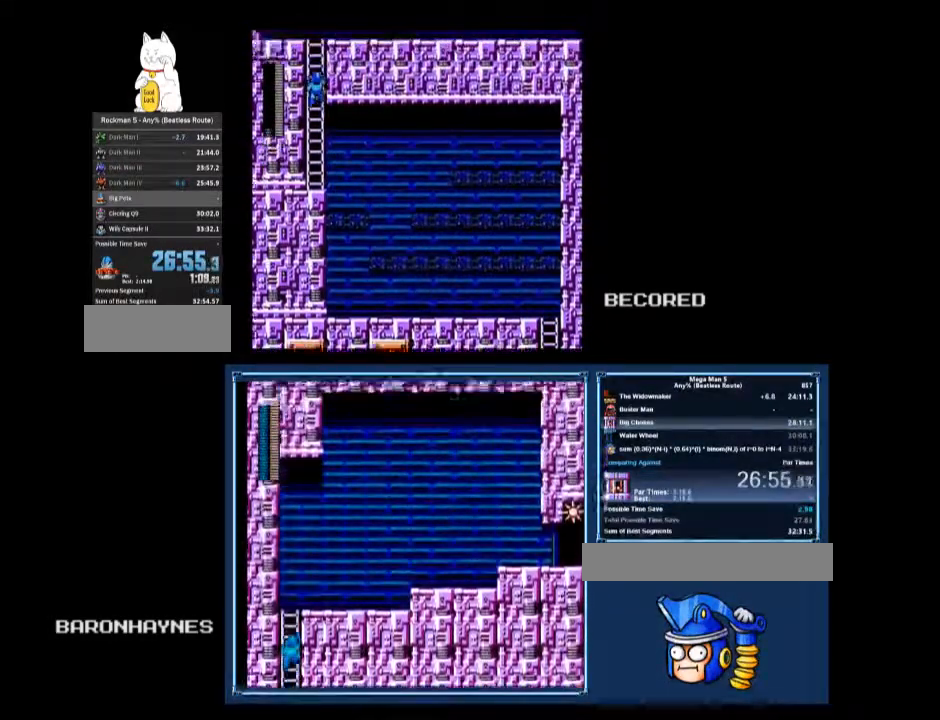
{"buttons": ["DPAD_UP", "DPAD_RIGHT"], "events": [[200, "DPAD_UP", "down"], [300, "DPAD_RIGHT", "down"]]}
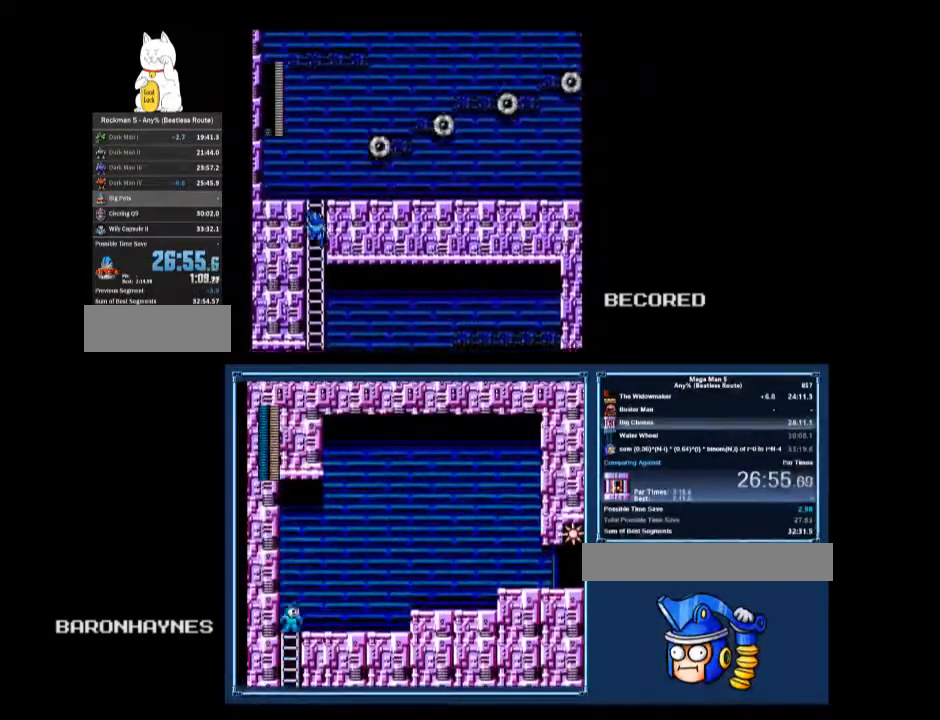
{"buttons": ["DPAD_UP", "DPAD_RIGHT"], "events": []}
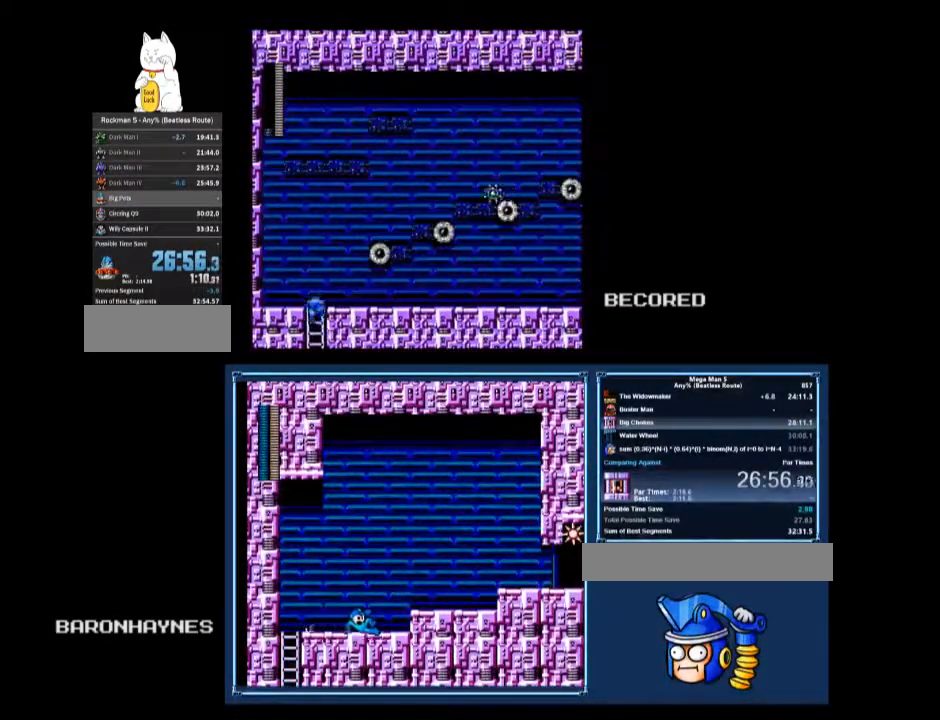
{"buttons": ["DPAD_RIGHT"], "events": [[200, "B", "down"], [233, "A", "down"], [233, "DPAD_UP", "up"], [500, "A", "up"], [500, "B", "up"]]}